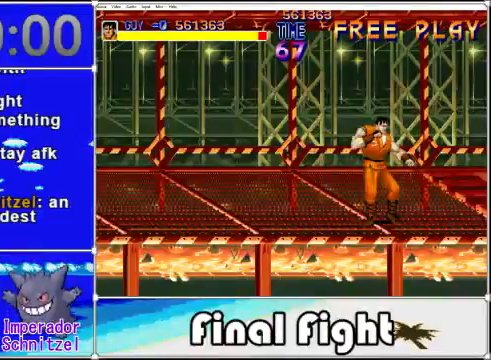
Gameplay with a controller (Xbox layout); each line is a JSON object with the inputs held at the frame after it. "events" lists button and stick changes between this image and that frame as [ms after this image, input, new state], when the widget could be followed in between. Not read: L3 R3 left_stick right_stick.
{"buttons": [], "events": []}
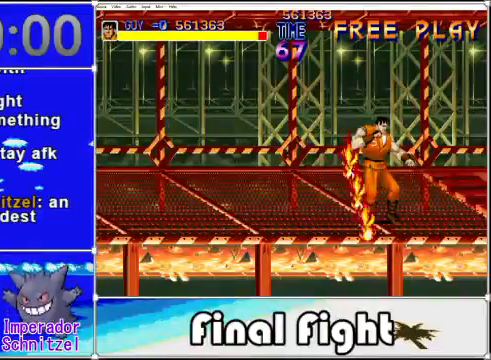
{"buttons": ["DPAD_RIGHT"], "events": [[320, "DPAD_RIGHT", "down"]]}
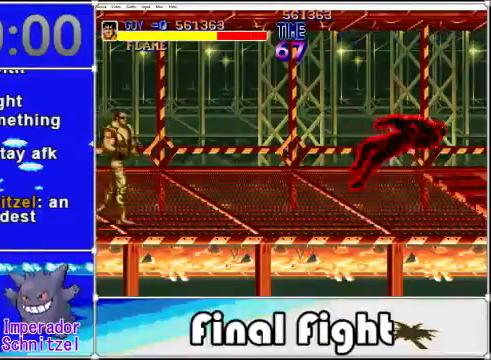
{"buttons": [], "events": [[120, "DPAD_RIGHT", "up"]]}
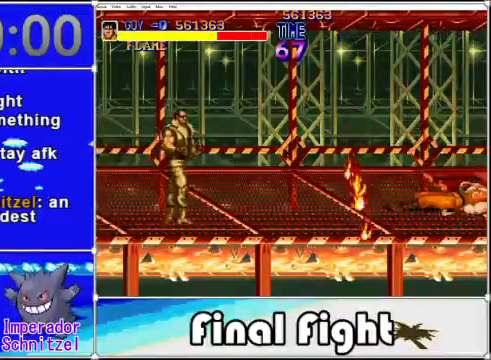
{"buttons": [], "events": []}
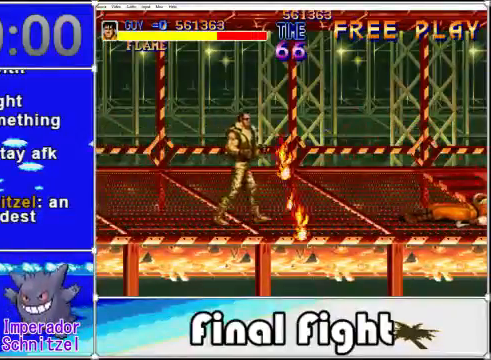
{"buttons": ["DPAD_LEFT"], "events": [[320, "DPAD_LEFT", "down"]]}
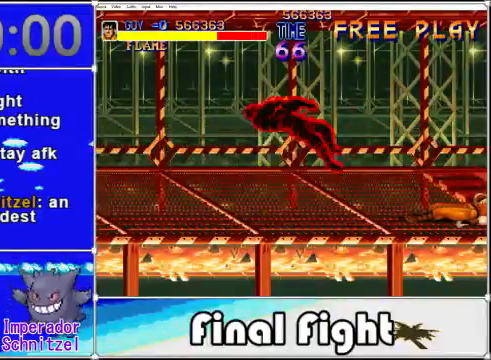
{"buttons": ["DPAD_LEFT"], "events": []}
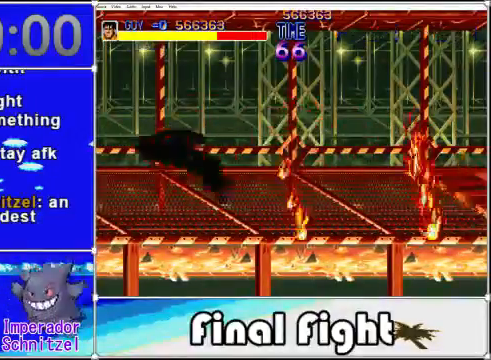
{"buttons": ["DPAD_RIGHT"], "events": [[80, "DPAD_LEFT", "up"], [200, "DPAD_RIGHT", "down"]]}
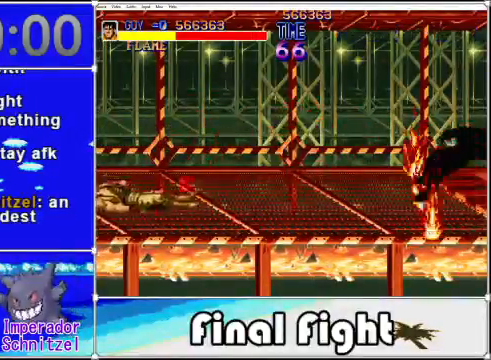
{"buttons": [], "events": [[200, "DPAD_RIGHT", "up"]]}
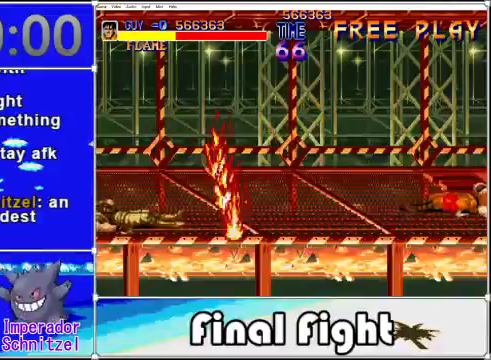
{"buttons": [], "events": []}
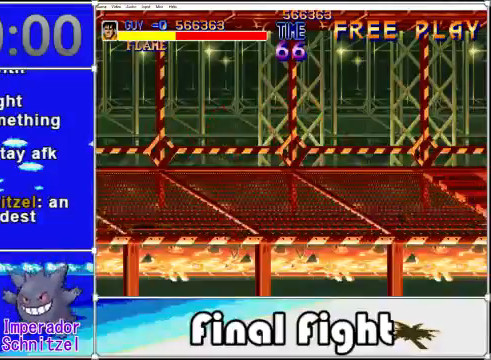
{"buttons": ["DPAD_LEFT"], "events": [[200, "DPAD_LEFT", "down"]]}
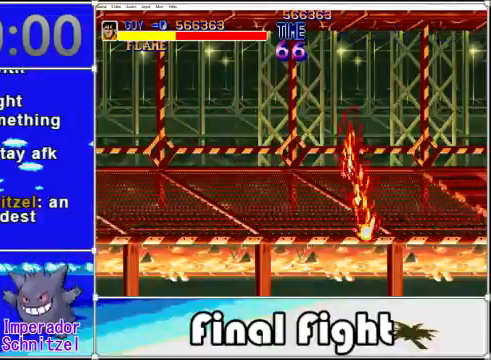
{"buttons": ["DPAD_LEFT"], "events": []}
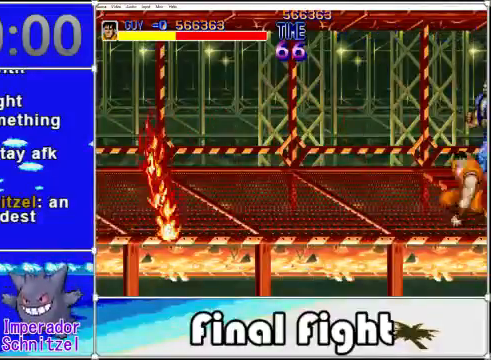
{"buttons": ["DPAD_RIGHT"], "events": [[280, "DPAD_UP", "down"], [360, "DPAD_LEFT", "up"], [440, "DPAD_RIGHT", "down"], [480, "DPAD_UP", "up"]]}
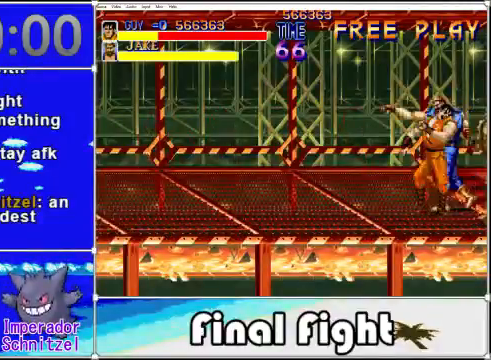
{"buttons": ["X", "DPAD_LEFT"], "events": [[280, "DPAD_RIGHT", "up"], [360, "DPAD_LEFT", "down"], [400, "X", "down"]]}
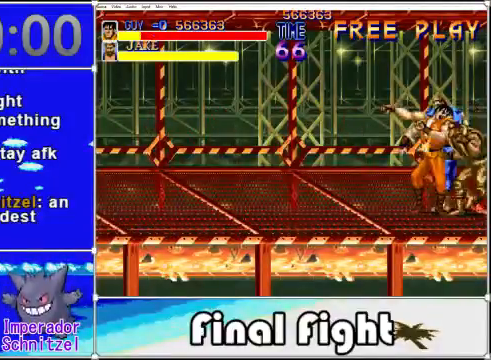
{"buttons": [], "events": [[40, "X", "up"], [80, "DPAD_LEFT", "up"], [200, "A", "down"], [200, "X", "down"], [320, "A", "up"], [320, "X", "up"], [400, "A", "down"], [400, "X", "down"], [520, "A", "up"], [520, "X", "up"]]}
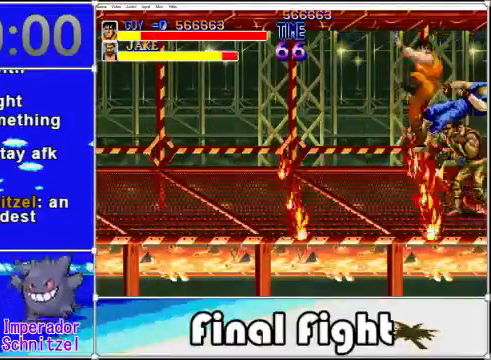
{"buttons": [], "events": []}
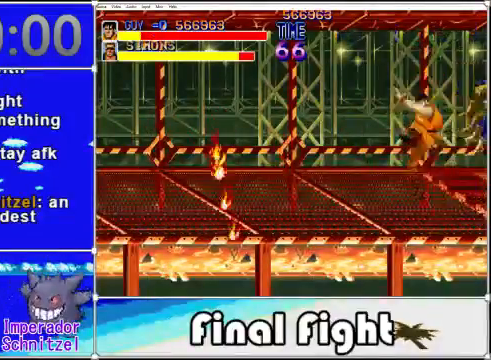
{"buttons": [], "events": []}
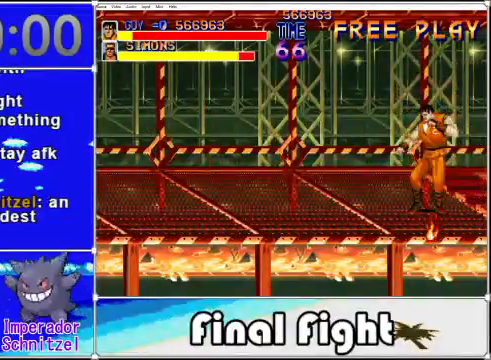
{"buttons": [], "events": []}
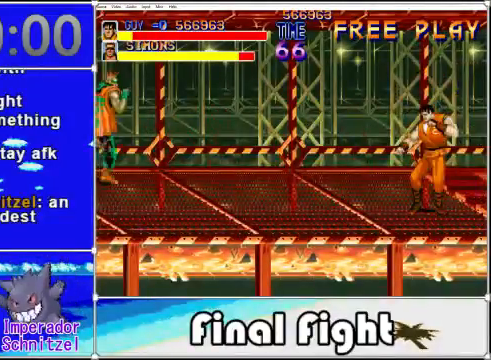
{"buttons": ["DPAD_LEFT"], "events": [[240, "DPAD_LEFT", "down"]]}
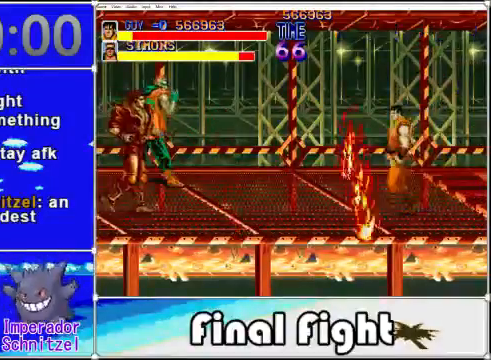
{"buttons": [], "events": [[40, "DPAD_LEFT", "up"]]}
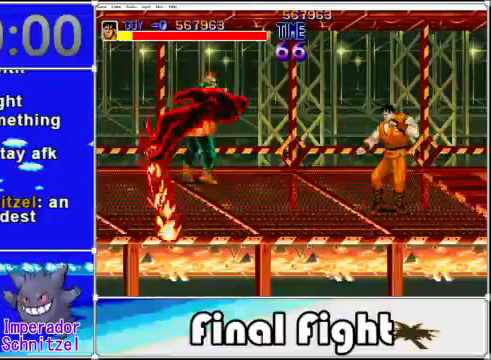
{"buttons": [], "events": []}
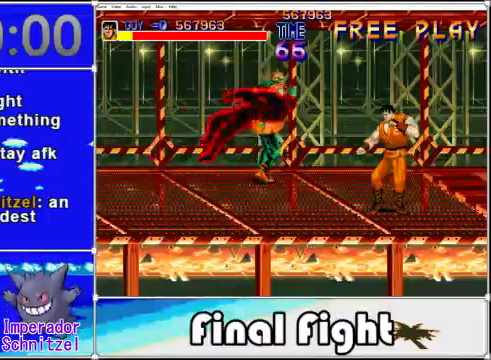
{"buttons": [], "events": []}
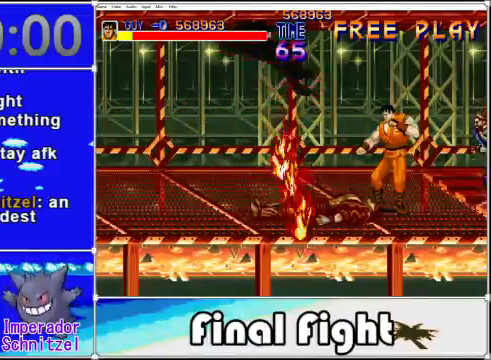
{"buttons": [], "events": [[240, "A", "down"], [240, "X", "down"], [400, "X", "up"], [440, "A", "up"]]}
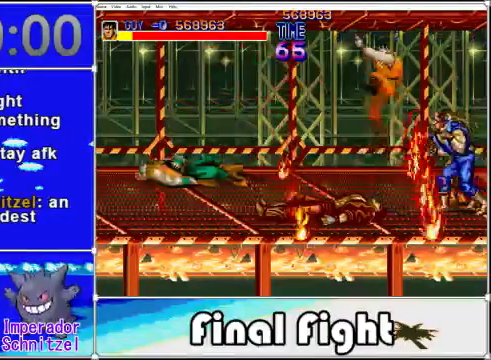
{"buttons": [], "events": [[40, "X", "down"], [160, "X", "up"]]}
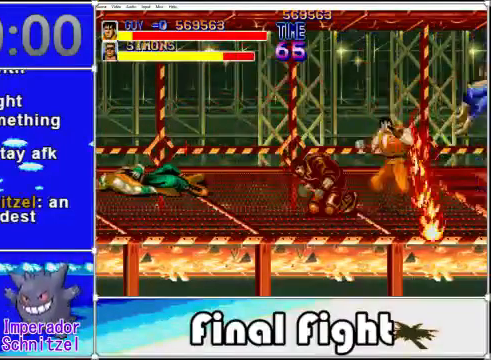
{"buttons": [], "events": [[240, "X", "down"], [320, "X", "up"], [440, "X", "down"], [480, "X", "up"]]}
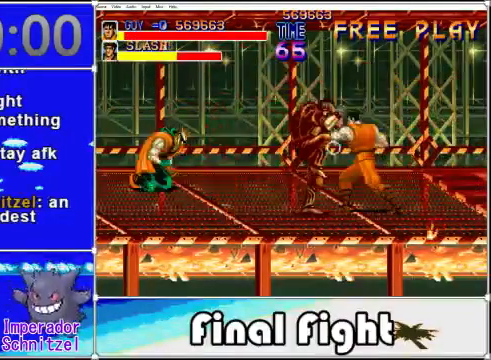
{"buttons": [], "events": [[40, "X", "down"], [120, "X", "up"], [240, "X", "down"], [280, "X", "up"], [360, "X", "down"], [440, "X", "up"]]}
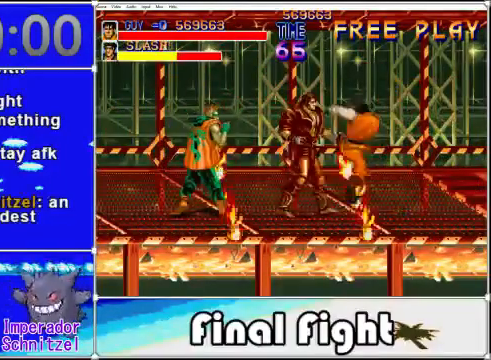
{"buttons": [], "events": [[40, "X", "down"], [160, "X", "up"], [240, "X", "down"], [360, "X", "up"]]}
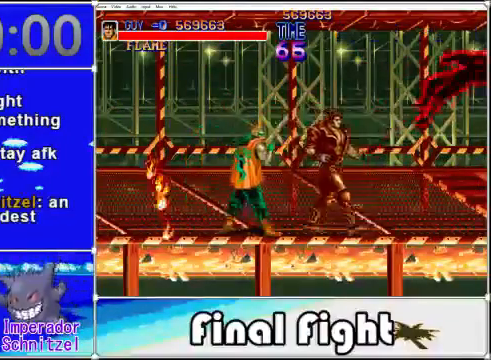
{"buttons": [], "events": []}
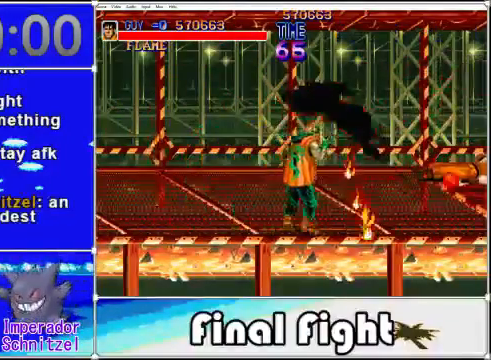
{"buttons": [], "events": []}